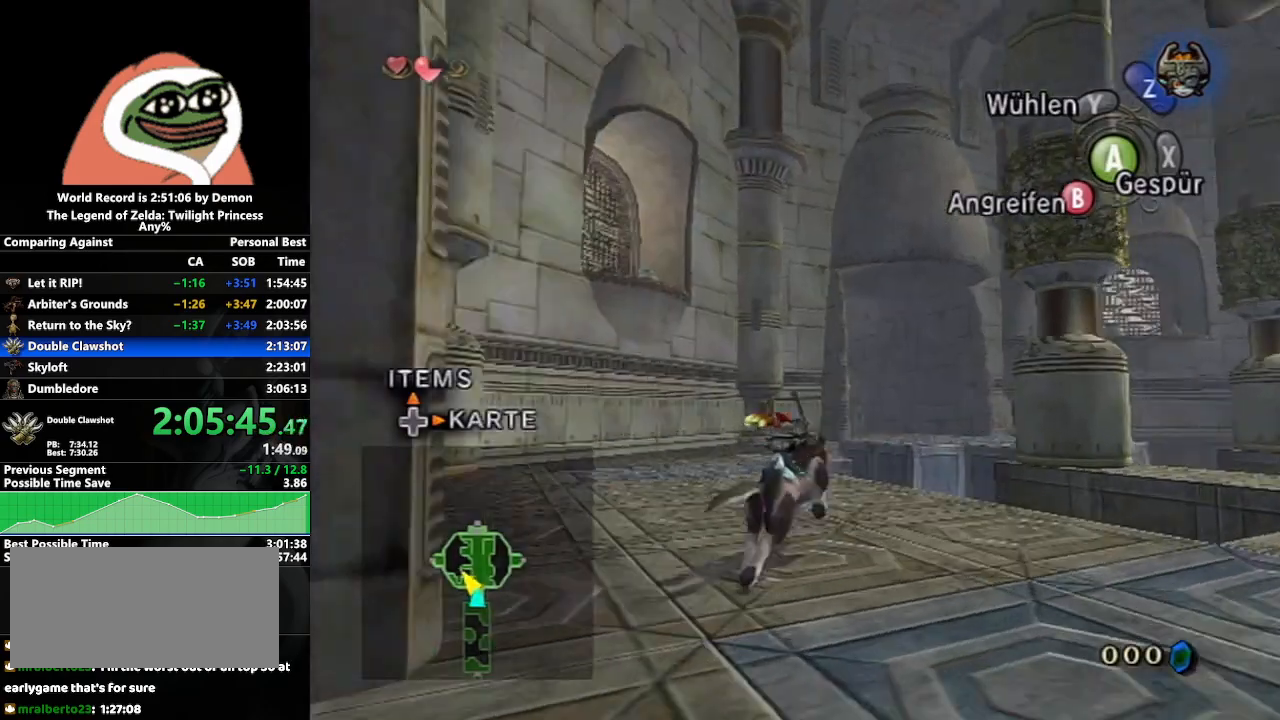
Gameplay with a controller (Nintendo layout); each line is a JSON object with the inputs held at the frame after it. "events" lists button and stick changes between this image and that frame as [ms after this image, input, new state], when the widget could be followed in between. Not read: L3 R3.
{"buttons": [], "left_stick": "up", "right_stick": "center", "events": [[117, "right_stick", "right"], [217, "right_stick", "center"]]}
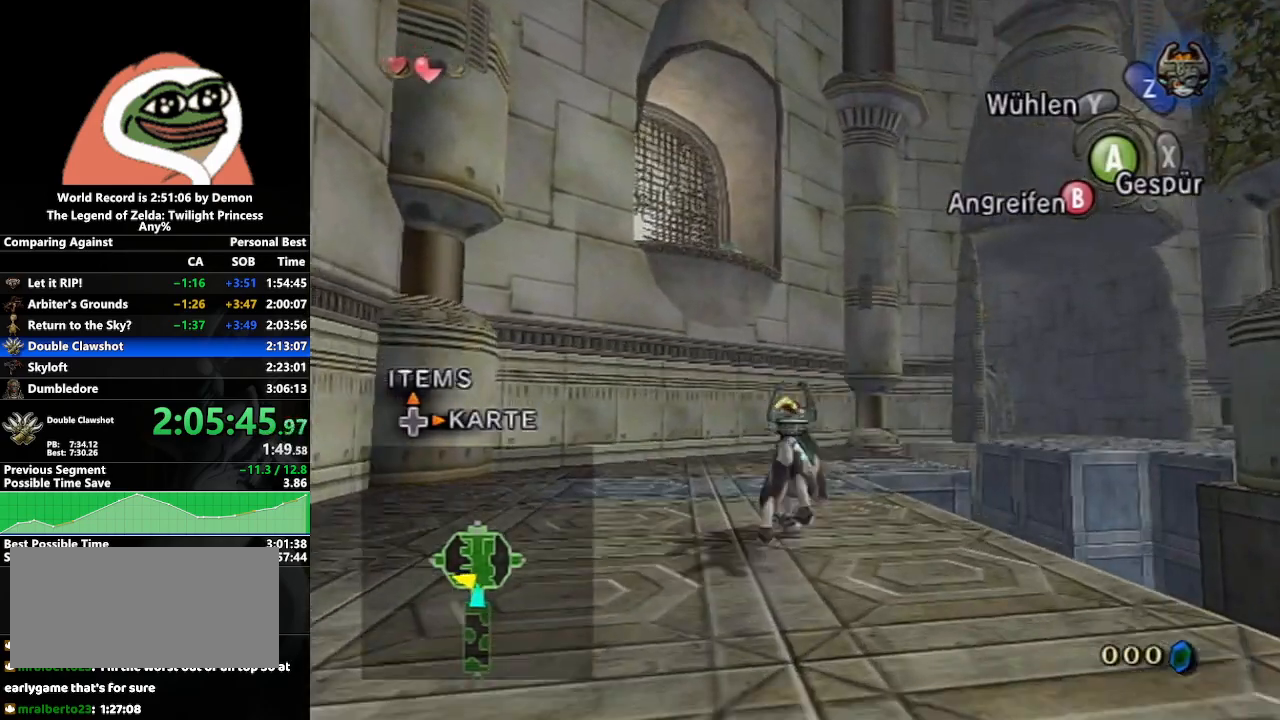
{"buttons": [], "left_stick": "center", "right_stick": "center", "events": [[167, "right_stick", "up"], [267, "left_stick", "center"], [450, "right_stick", "center"]]}
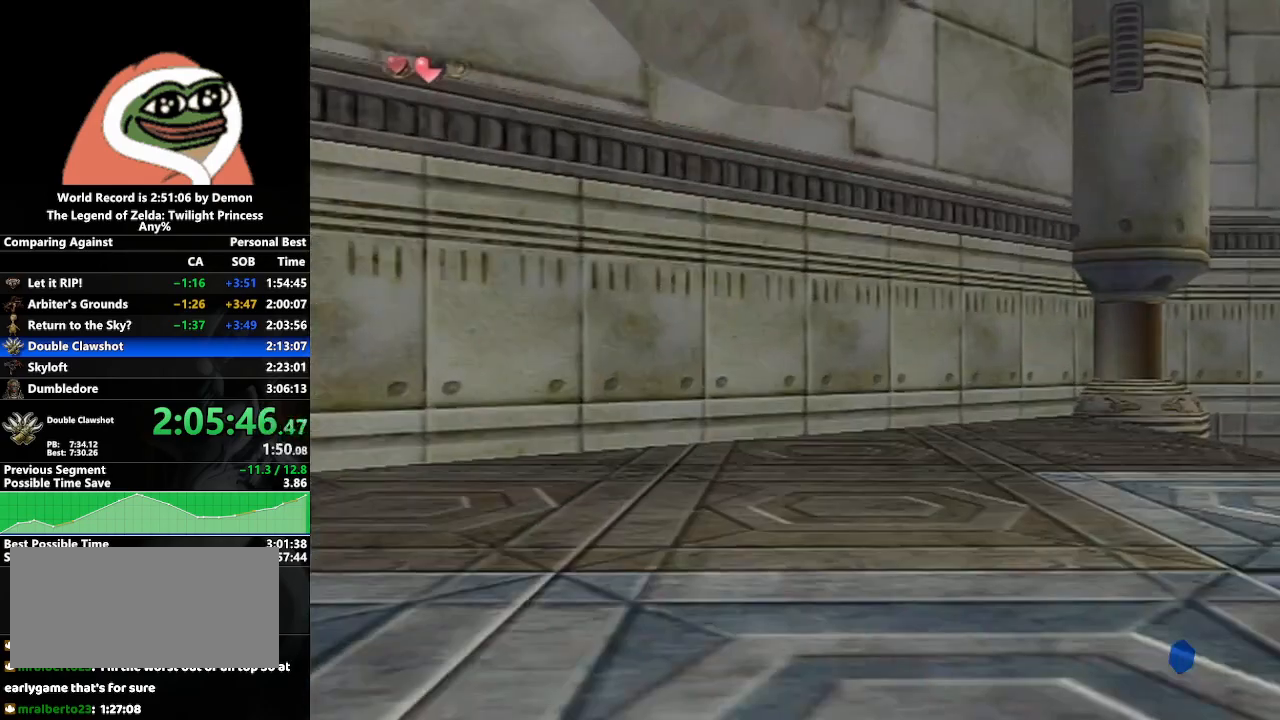
{"buttons": ["A"], "left_stick": "center", "right_stick": "center", "events": [[33, "Z", "down"], [133, "A", "down"], [133, "Z", "up"], [217, "A", "up"], [317, "A", "down"], [400, "A", "up"], [450, "A", "down"]]}
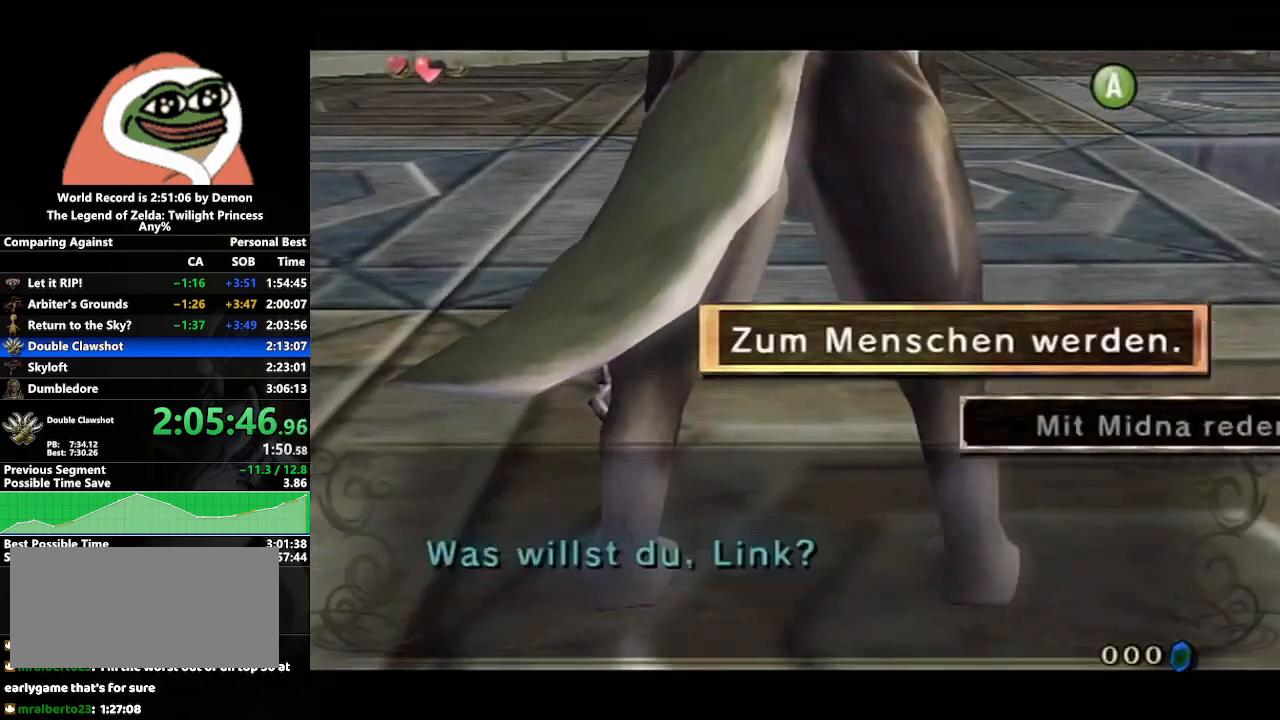
{"buttons": [], "left_stick": "center", "right_stick": "center", "events": [[33, "A", "up"], [100, "A", "down"], [183, "A", "up"], [233, "A", "down"], [350, "A", "up"], [400, "A", "down"], [467, "A", "up"]]}
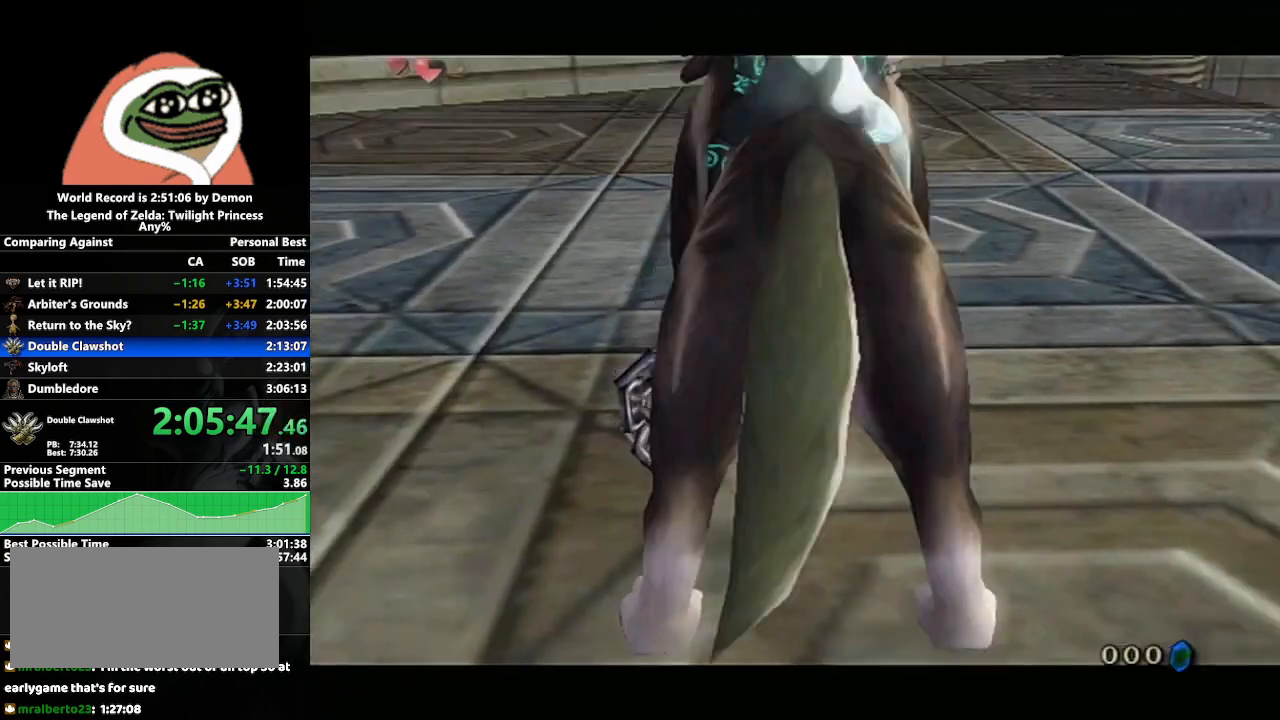
{"buttons": ["A"], "left_stick": "center", "right_stick": "center", "events": [[33, "A", "down"], [133, "A", "up"], [417, "A", "down"]]}
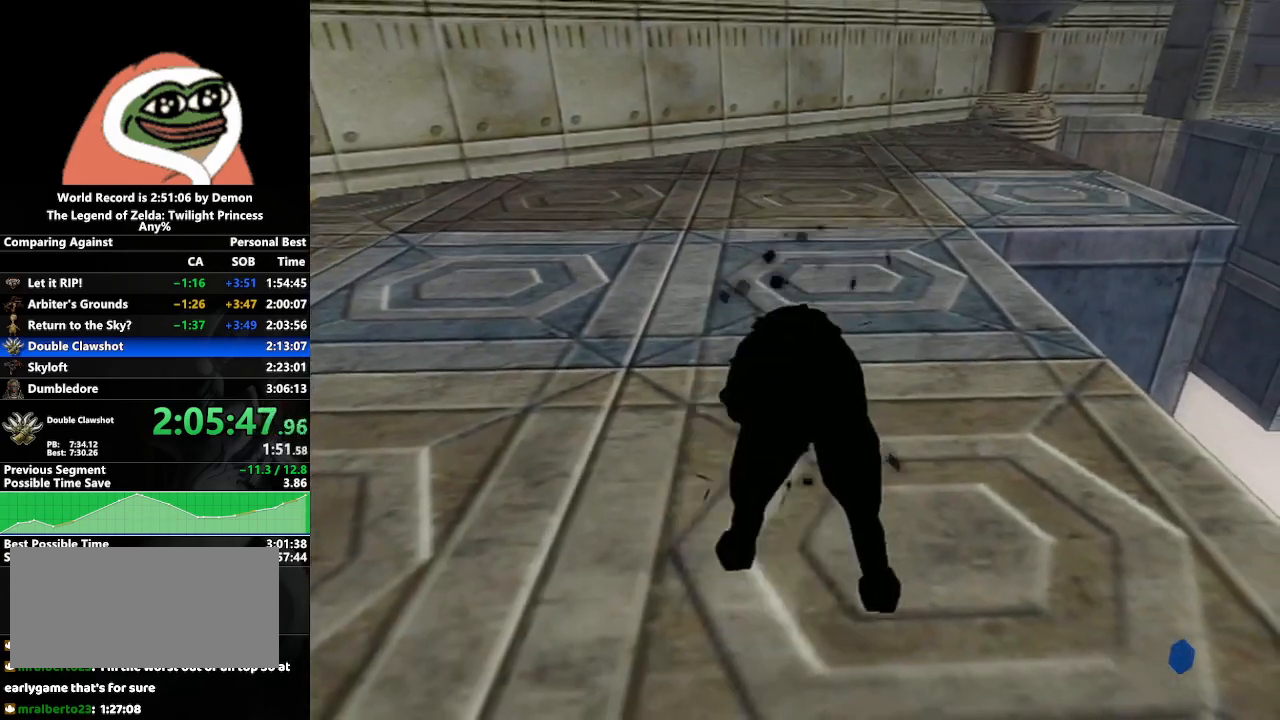
{"buttons": [], "left_stick": "center", "right_stick": "center", "events": [[133, "A", "up"]]}
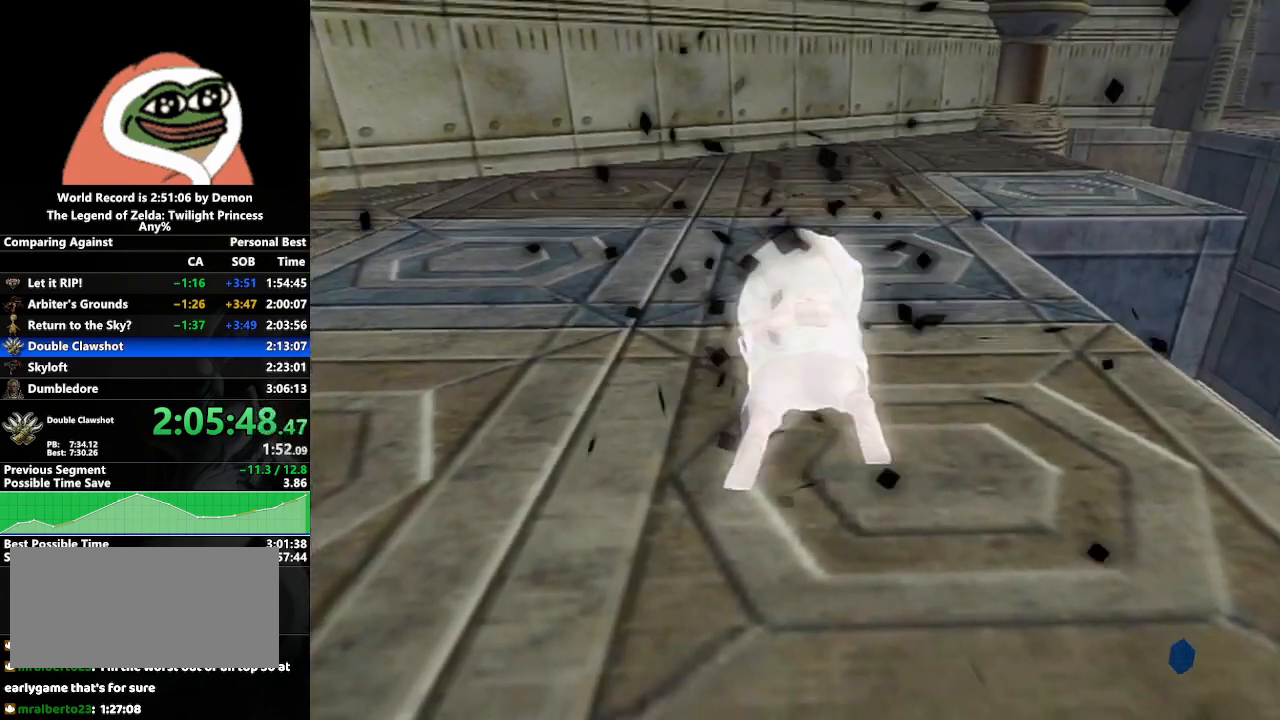
{"buttons": [], "left_stick": "up", "right_stick": "center", "events": [[33, "left_stick", "up"]]}
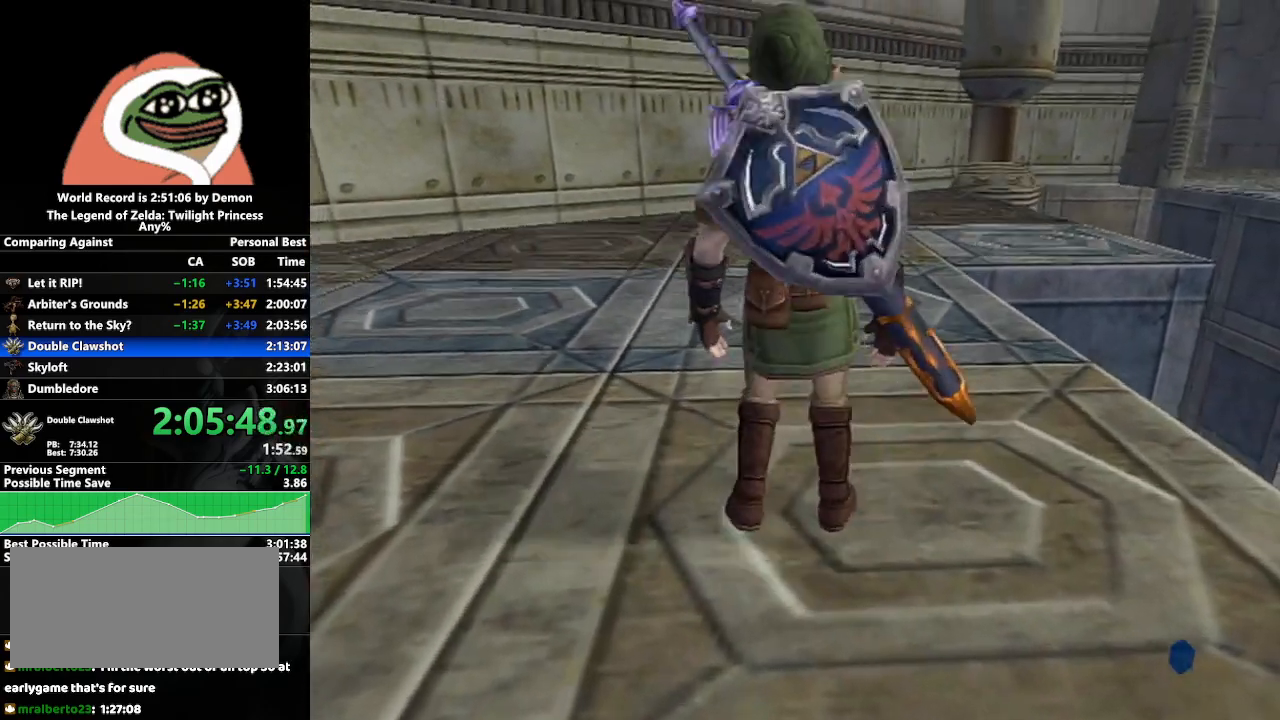
{"buttons": [], "left_stick": "up", "right_stick": "center", "events": []}
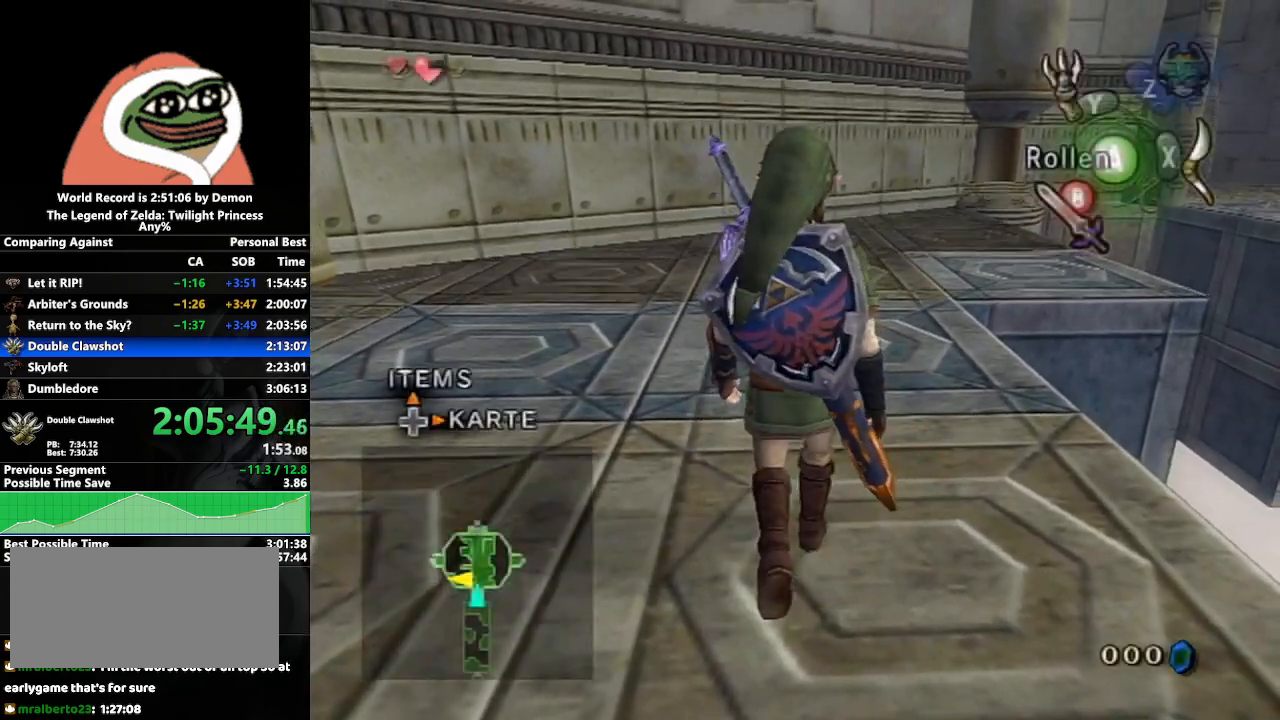
{"buttons": [], "left_stick": "down-left", "right_stick": "center", "events": [[17, "right_stick", "up"], [33, "left_stick", "center"], [133, "left_stick", "down"], [183, "right_stick", "center"], [200, "left_stick", "down-left"]]}
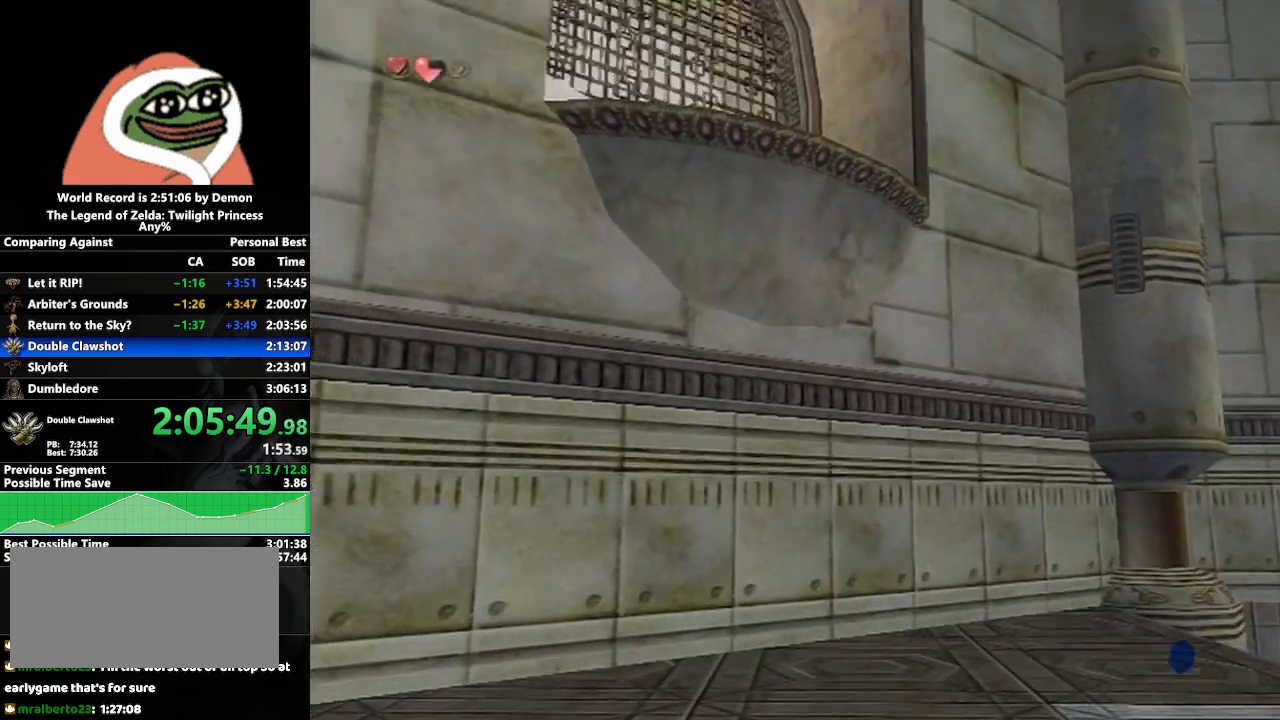
{"buttons": ["Y"], "left_stick": "center", "right_stick": "center", "events": [[267, "Y", "down"], [300, "left_stick", "center"]]}
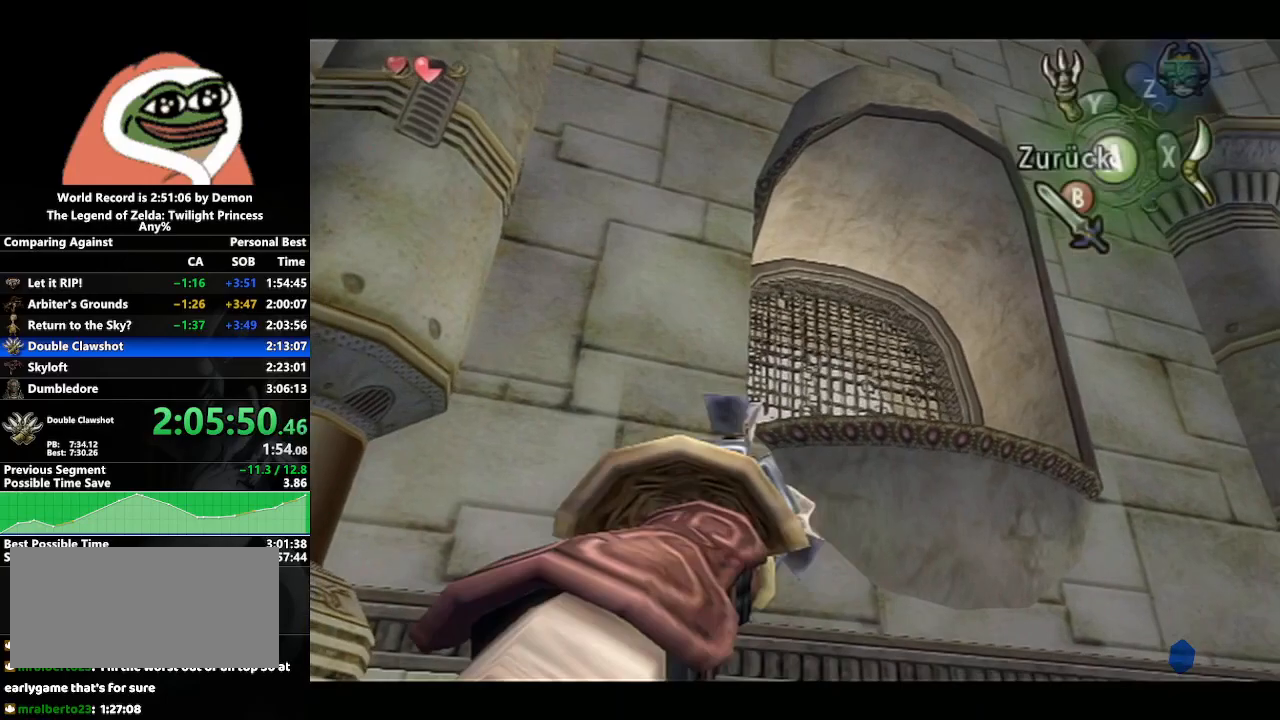
{"buttons": ["Y"], "left_stick": "down-left", "right_stick": "center", "events": [[67, "Y", "up"], [467, "left_stick", "down-left"], [500, "Y", "down"]]}
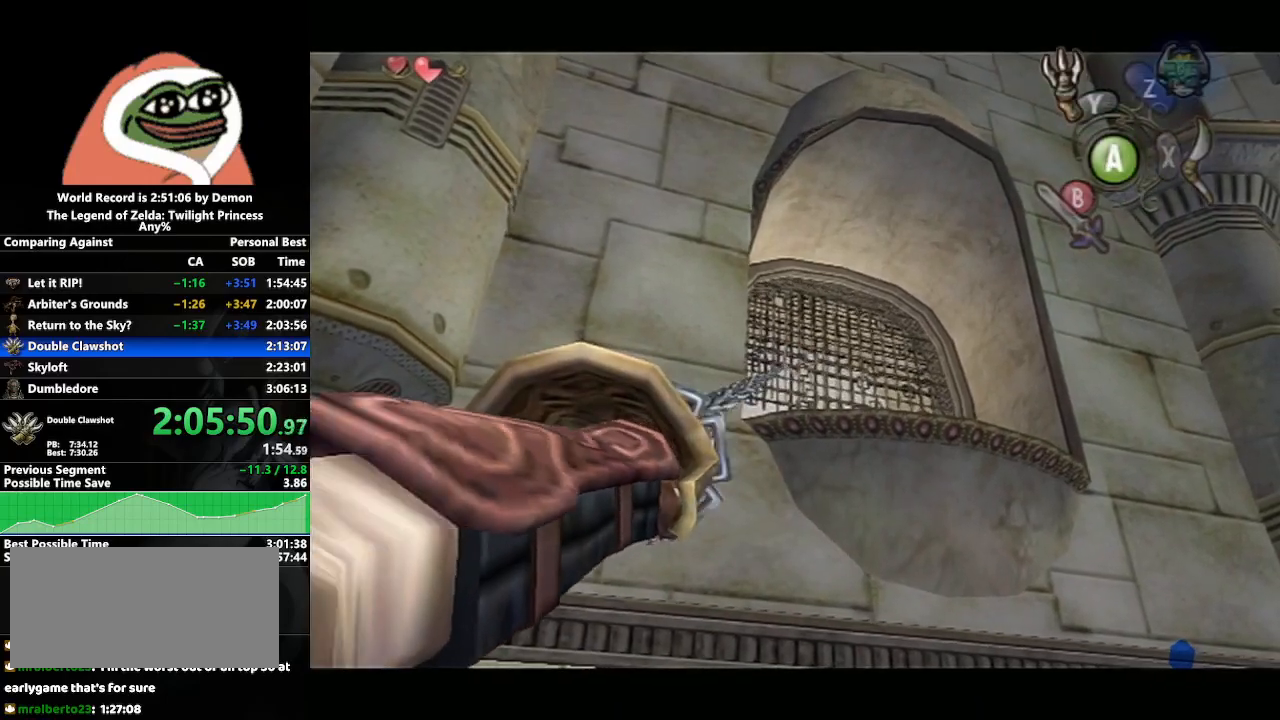
{"buttons": [], "left_stick": "center", "right_stick": "center", "events": [[83, "left_stick", "center"], [233, "left_stick", "down-left"], [317, "Y", "up"], [317, "left_stick", "center"]]}
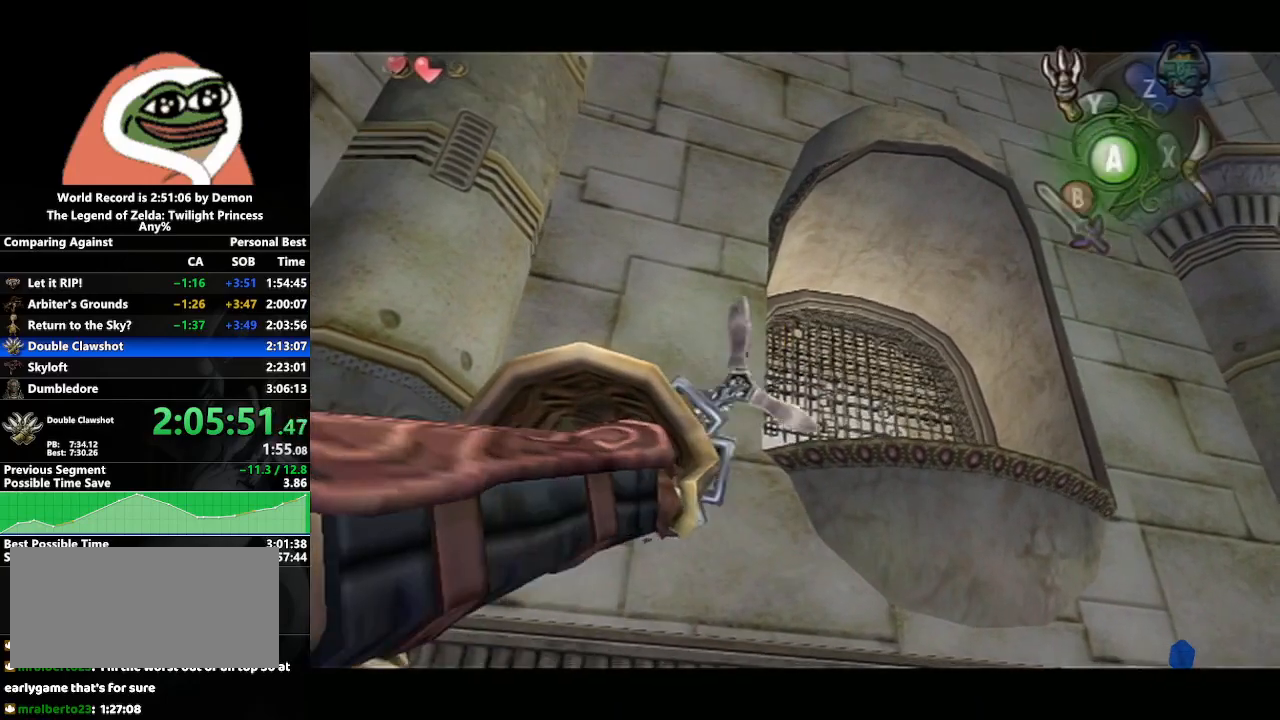
{"buttons": [], "left_stick": "center", "right_stick": "center", "events": []}
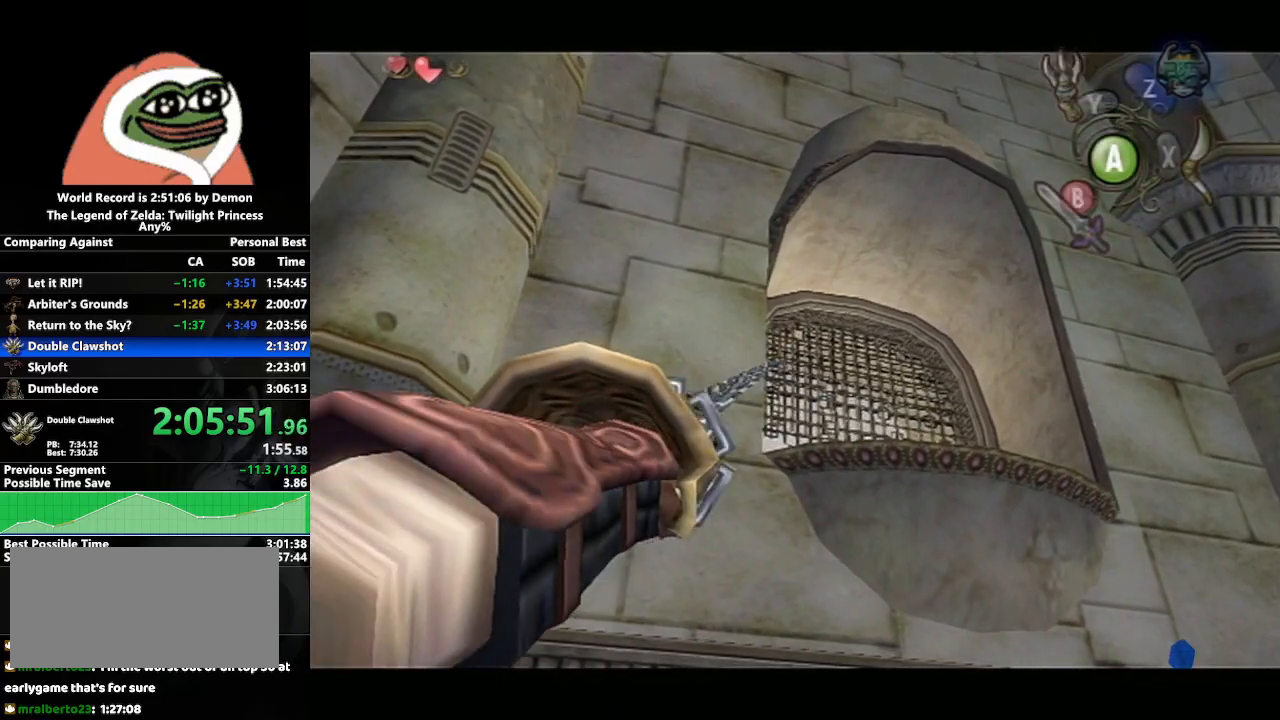
{"buttons": ["A"], "left_stick": "center", "right_stick": "center", "events": [[150, "A", "down"], [217, "A", "up"], [300, "A", "down"], [367, "A", "up"], [450, "A", "down"]]}
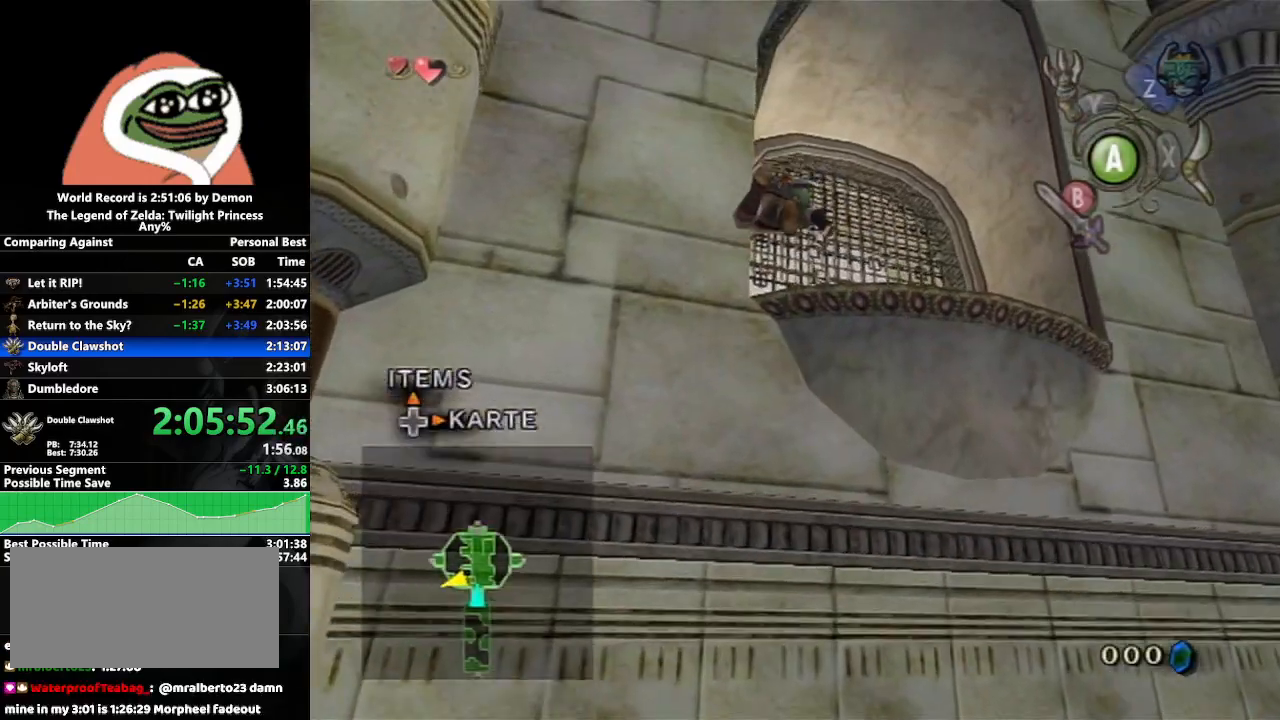
{"buttons": [], "left_stick": "center", "right_stick": "center", "events": [[17, "A", "up"], [100, "A", "down"], [183, "A", "up"], [250, "A", "down"], [317, "A", "up"], [400, "A", "down"], [450, "A", "up"]]}
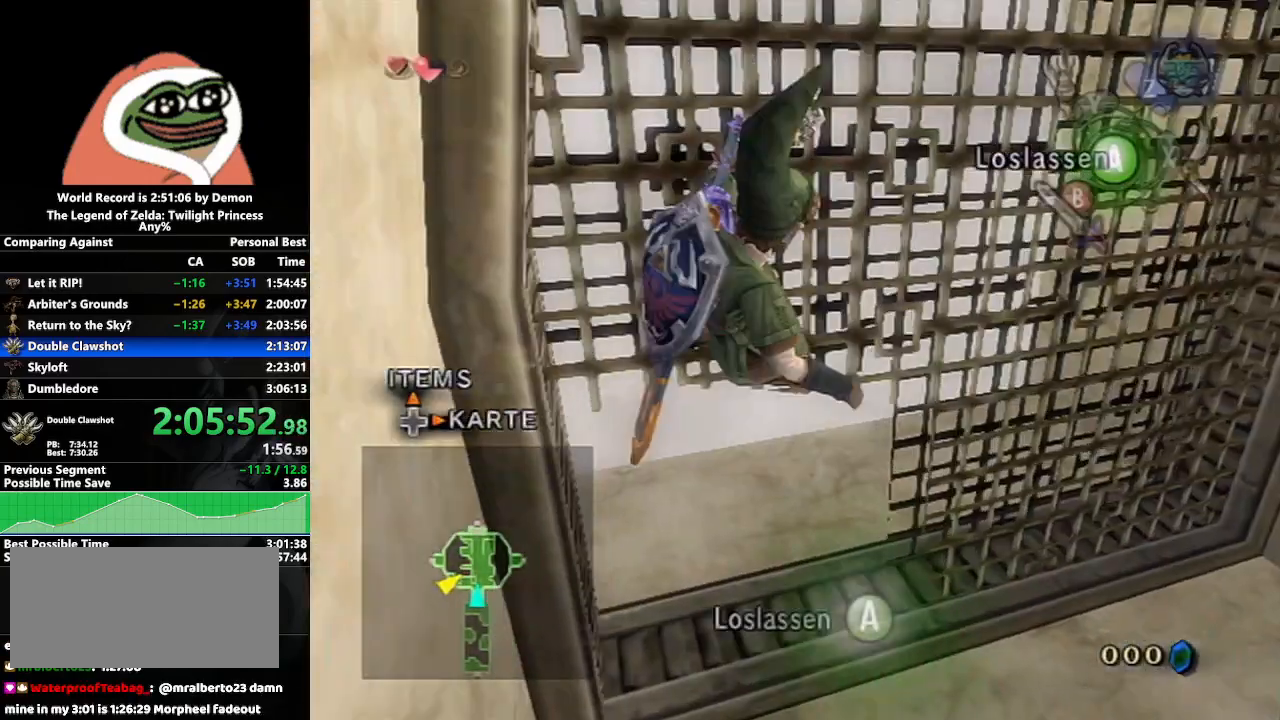
{"buttons": ["A", "L1"], "left_stick": "down", "right_stick": "center", "events": [[33, "A", "down"], [100, "L1", "down"], [117, "A", "up"], [383, "left_stick", "down"], [467, "A", "down"]]}
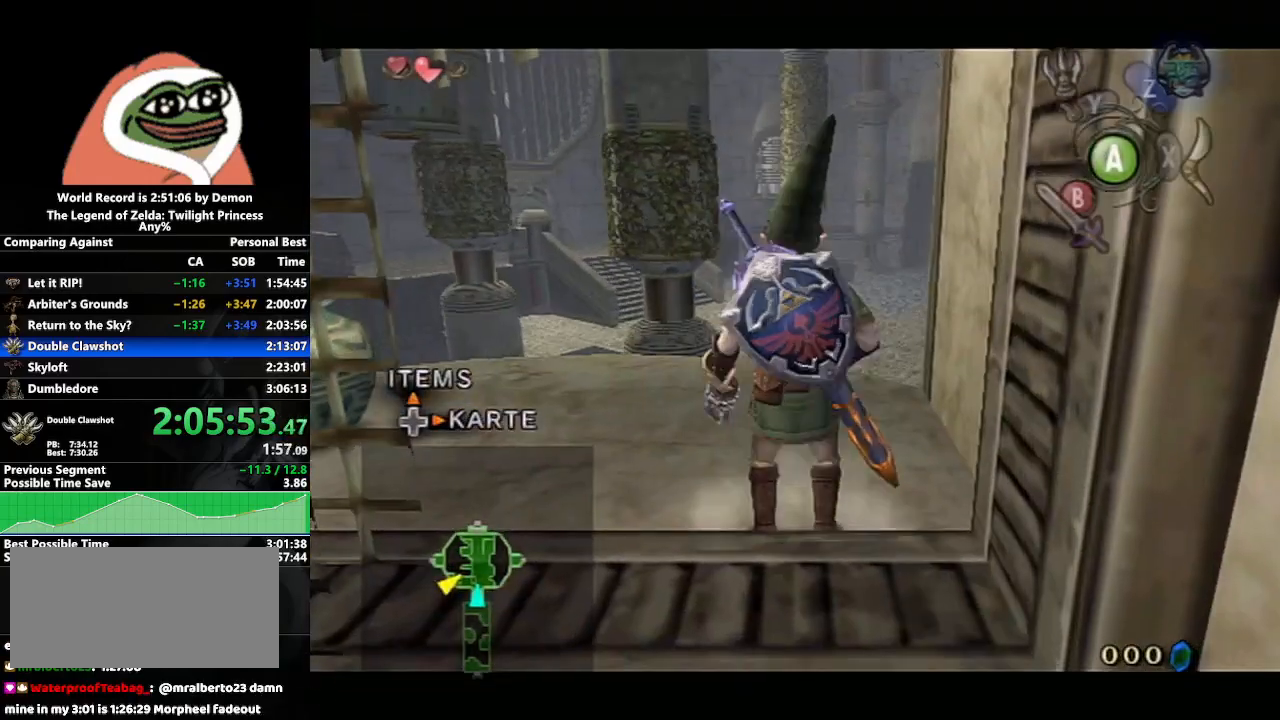
{"buttons": [], "left_stick": "down-left", "right_stick": "center", "events": [[67, "A", "up"], [183, "left_stick", "center"], [400, "left_stick", "down-left"], [450, "L1", "up"]]}
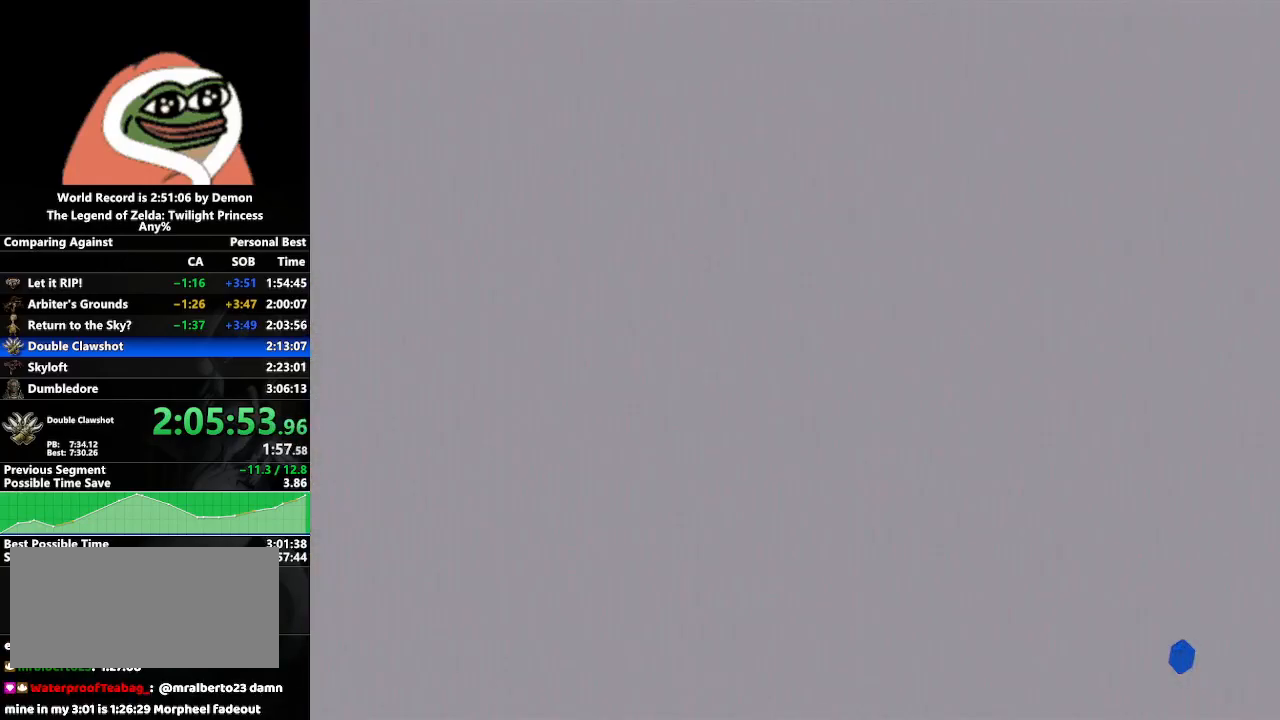
{"buttons": [], "left_stick": "center", "right_stick": "center", "events": [[183, "left_stick", "center"]]}
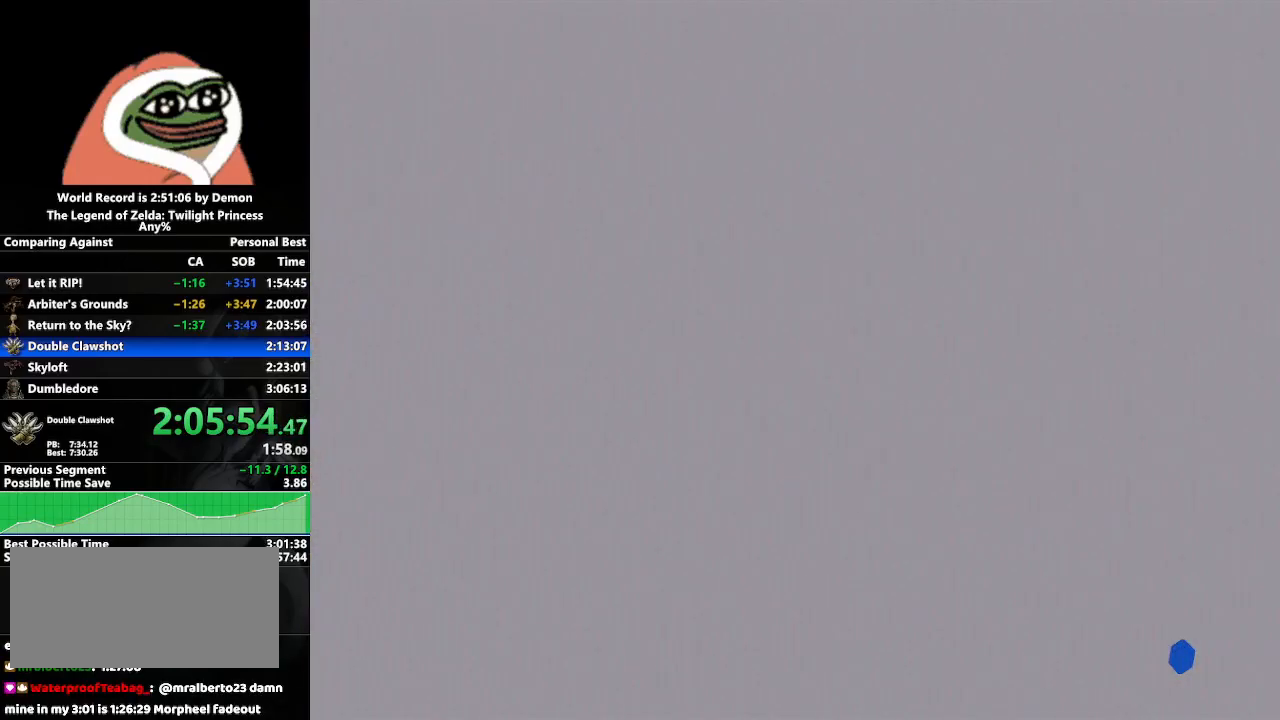
{"buttons": [], "left_stick": "center", "right_stick": "center", "events": []}
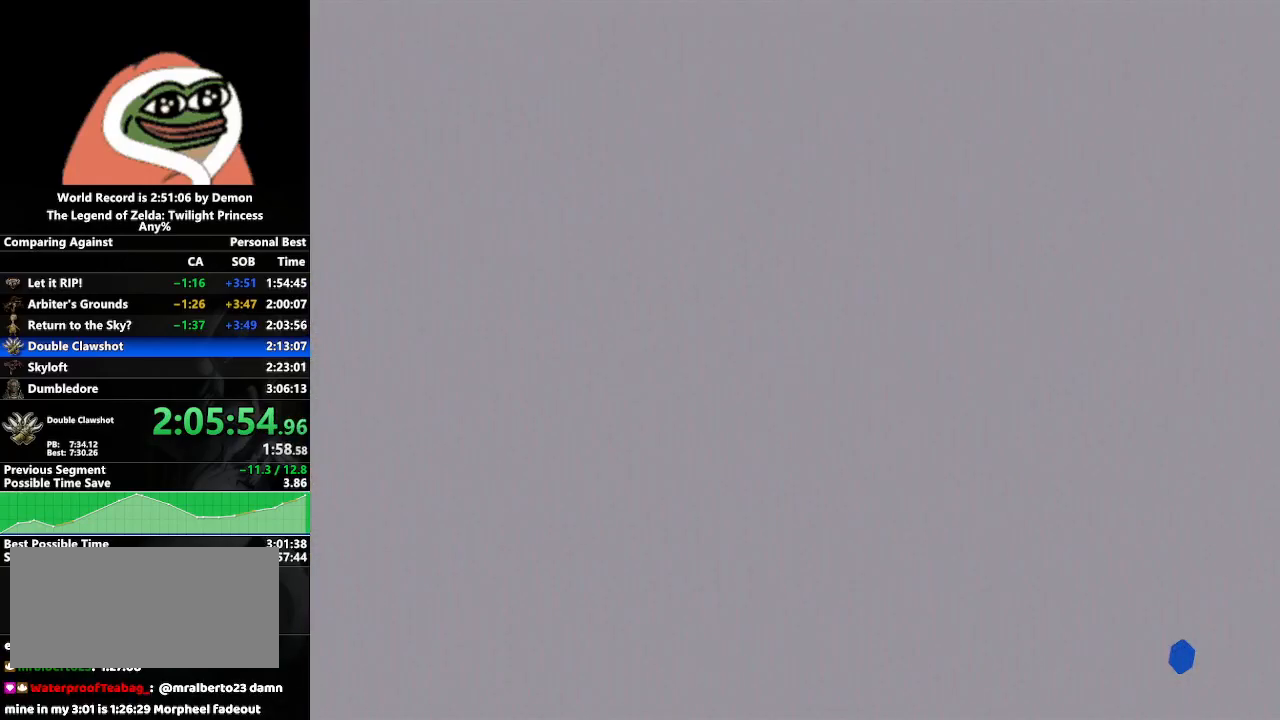
{"buttons": [], "left_stick": "center", "right_stick": "center", "events": []}
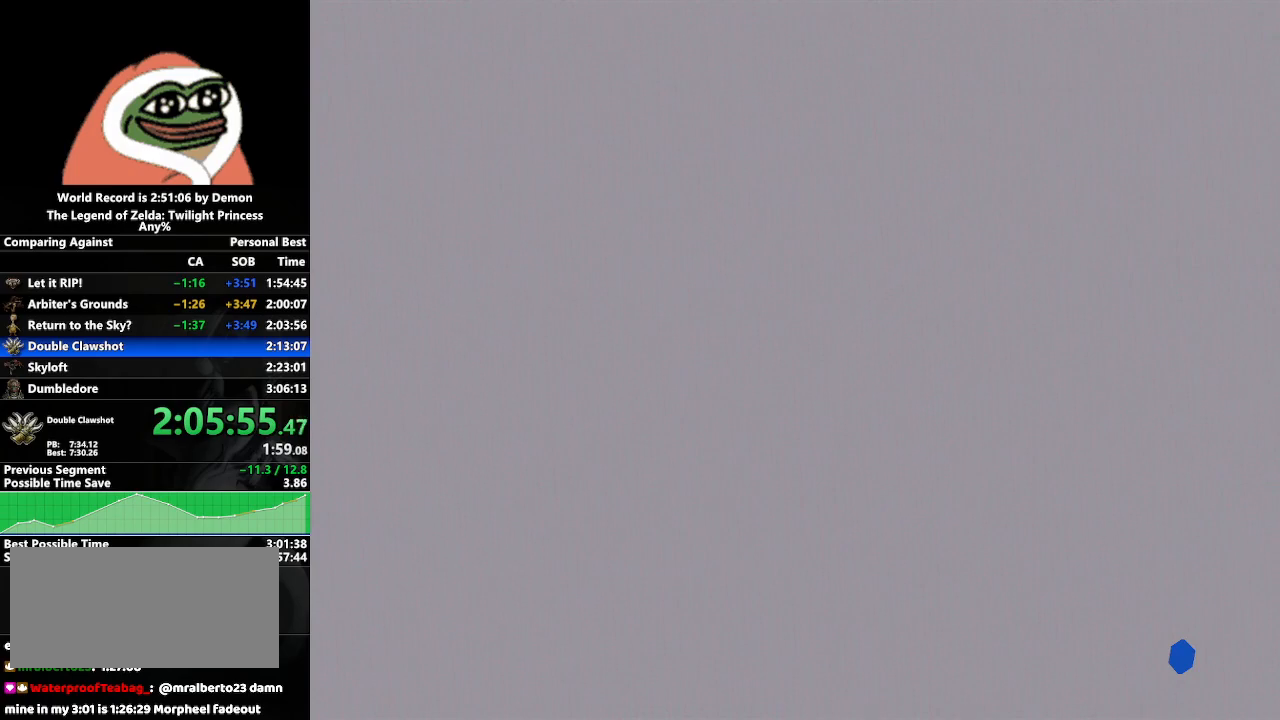
{"buttons": [], "left_stick": "left", "right_stick": "center", "events": [[267, "left_stick", "left"]]}
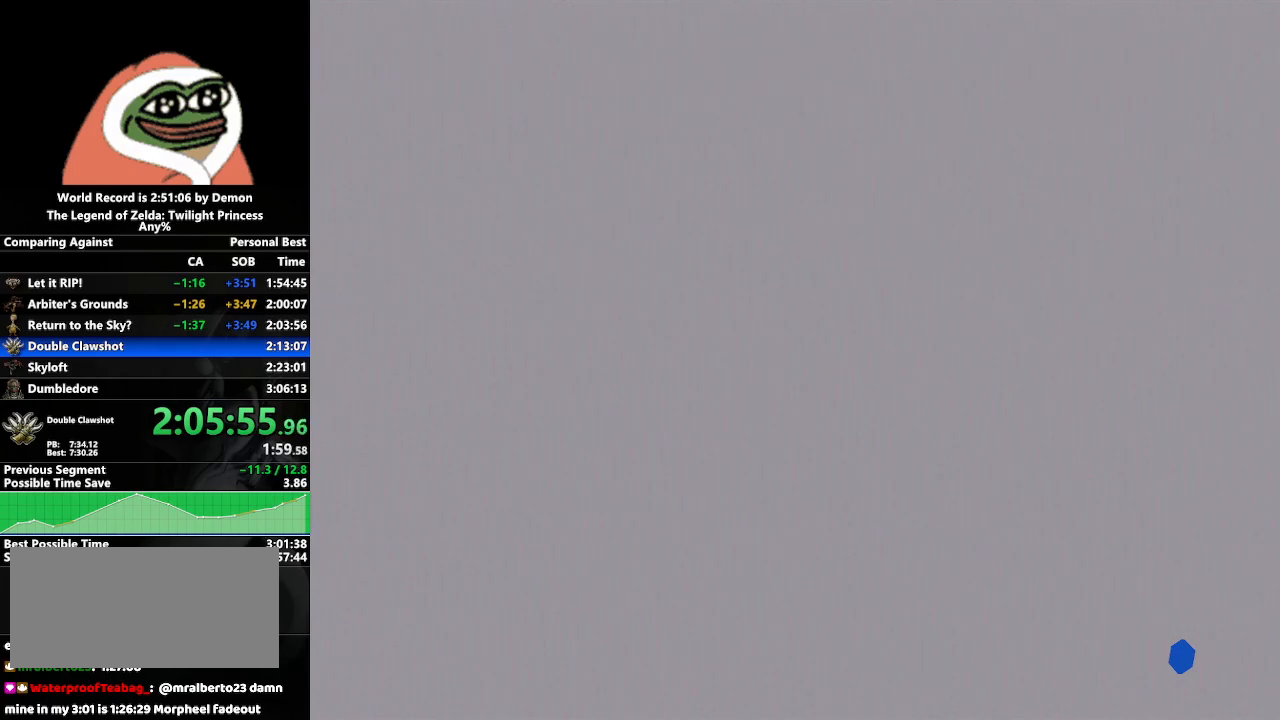
{"buttons": [], "left_stick": "center", "right_stick": "center", "events": [[50, "left_stick", "center"], [183, "left_stick", "down-right"], [450, "left_stick", "center"]]}
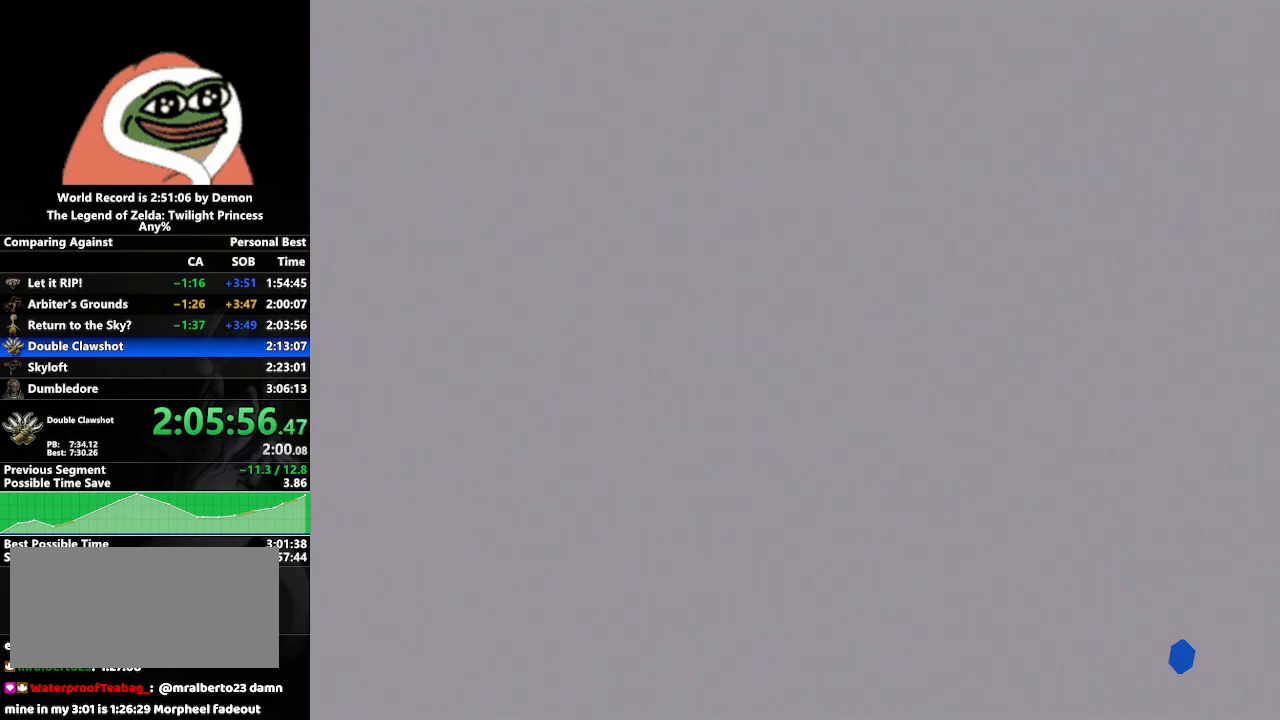
{"buttons": [], "left_stick": "center", "right_stick": "center", "events": []}
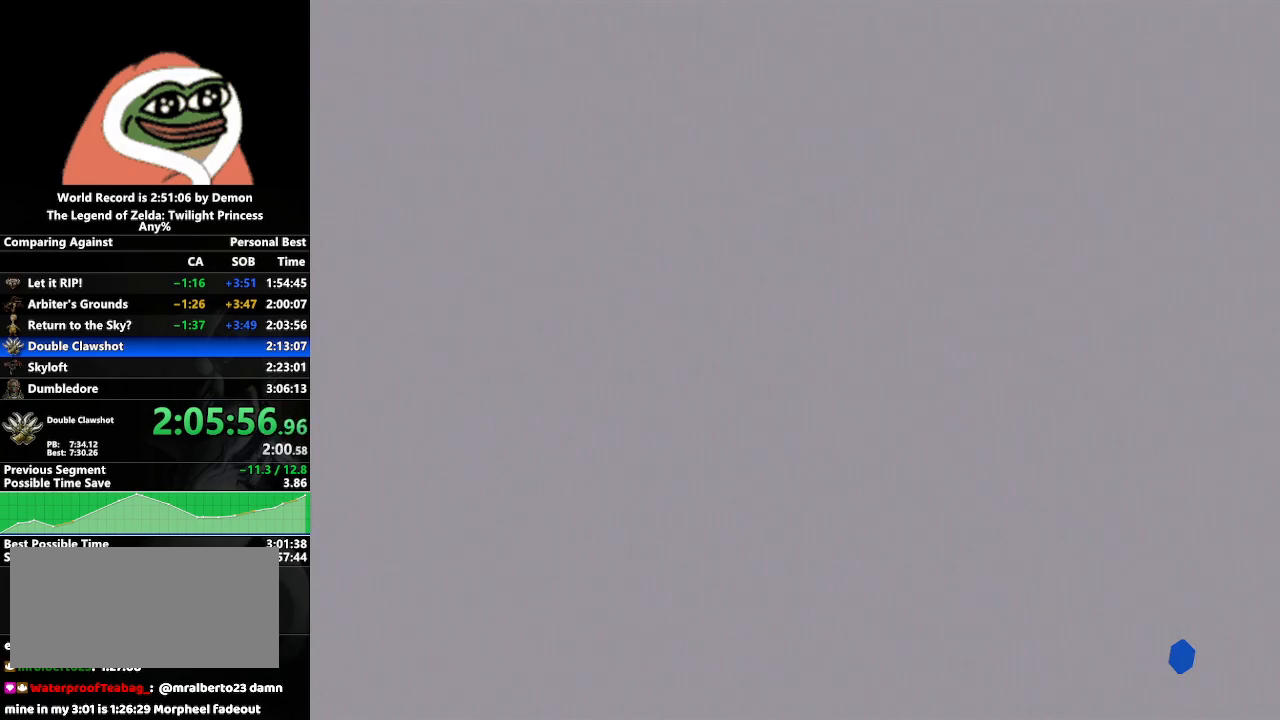
{"buttons": [], "left_stick": "center", "right_stick": "center", "events": []}
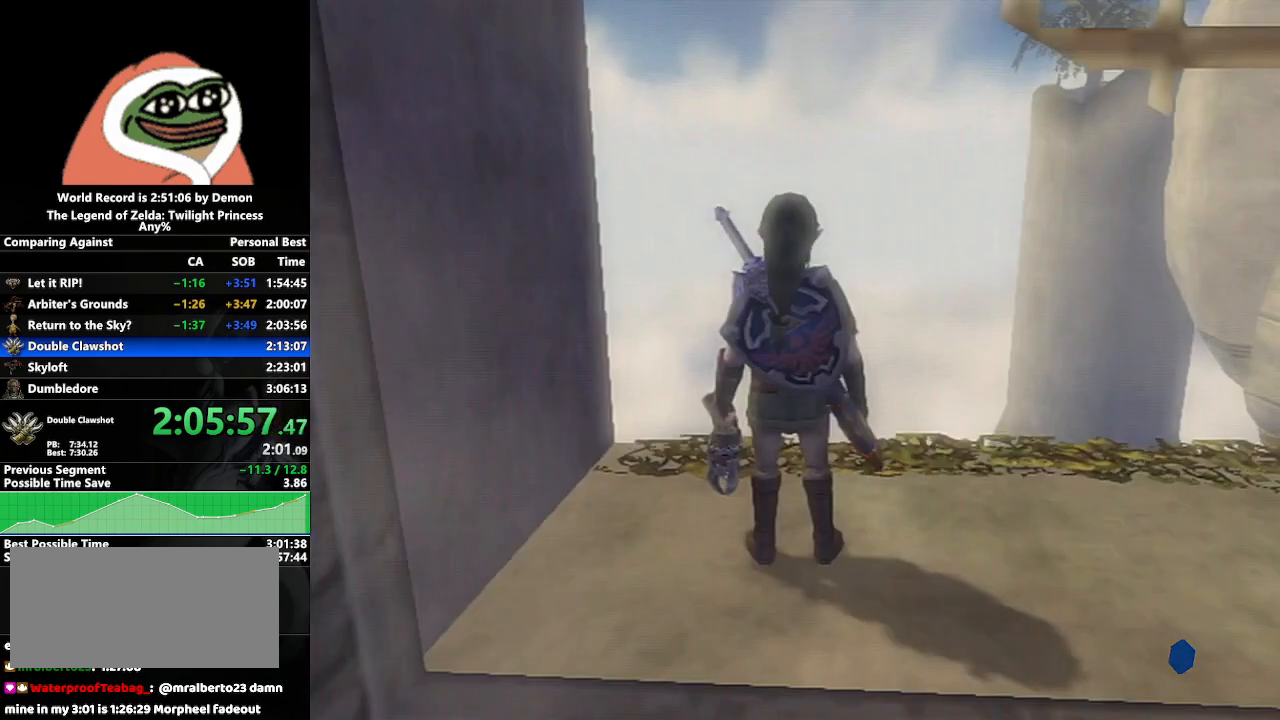
{"buttons": [], "left_stick": "center", "right_stick": "center", "events": []}
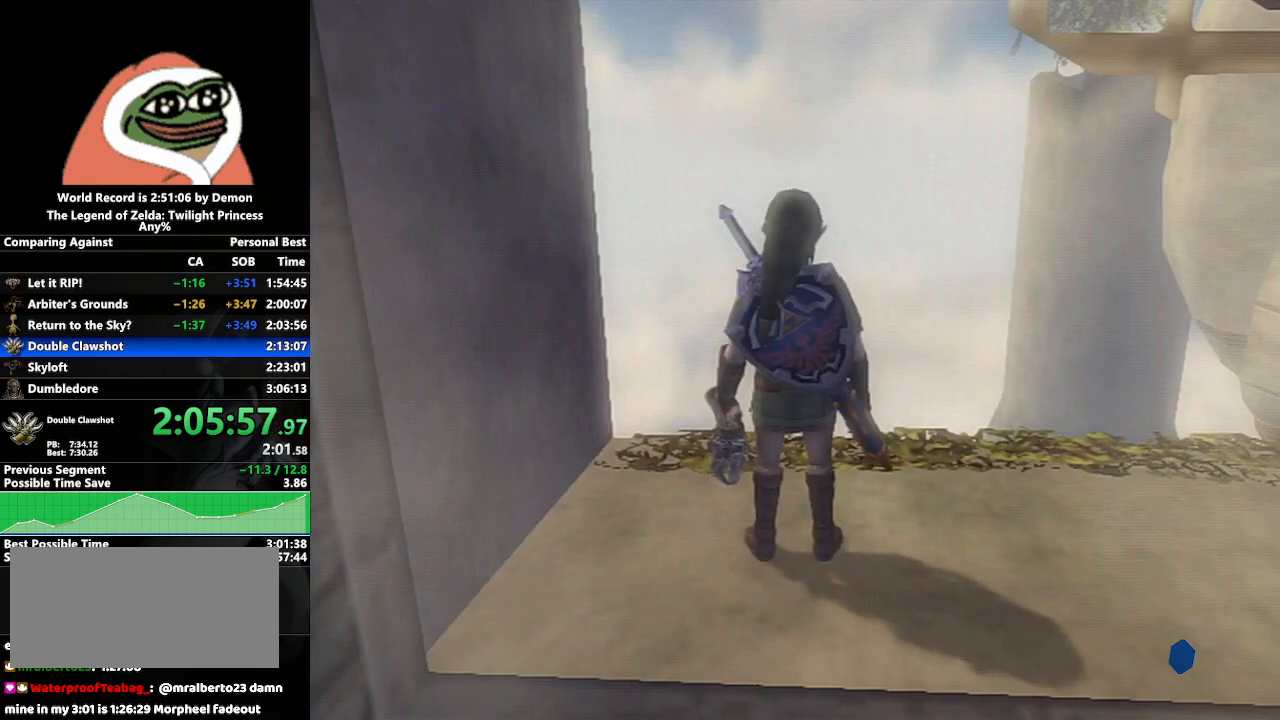
{"buttons": ["A", "L1"], "left_stick": "center", "right_stick": "center", "events": [[200, "left_stick", "right"], [283, "left_stick", "center"], [333, "L1", "down"], [367, "left_stick", "left"], [450, "A", "down"], [500, "left_stick", "center"]]}
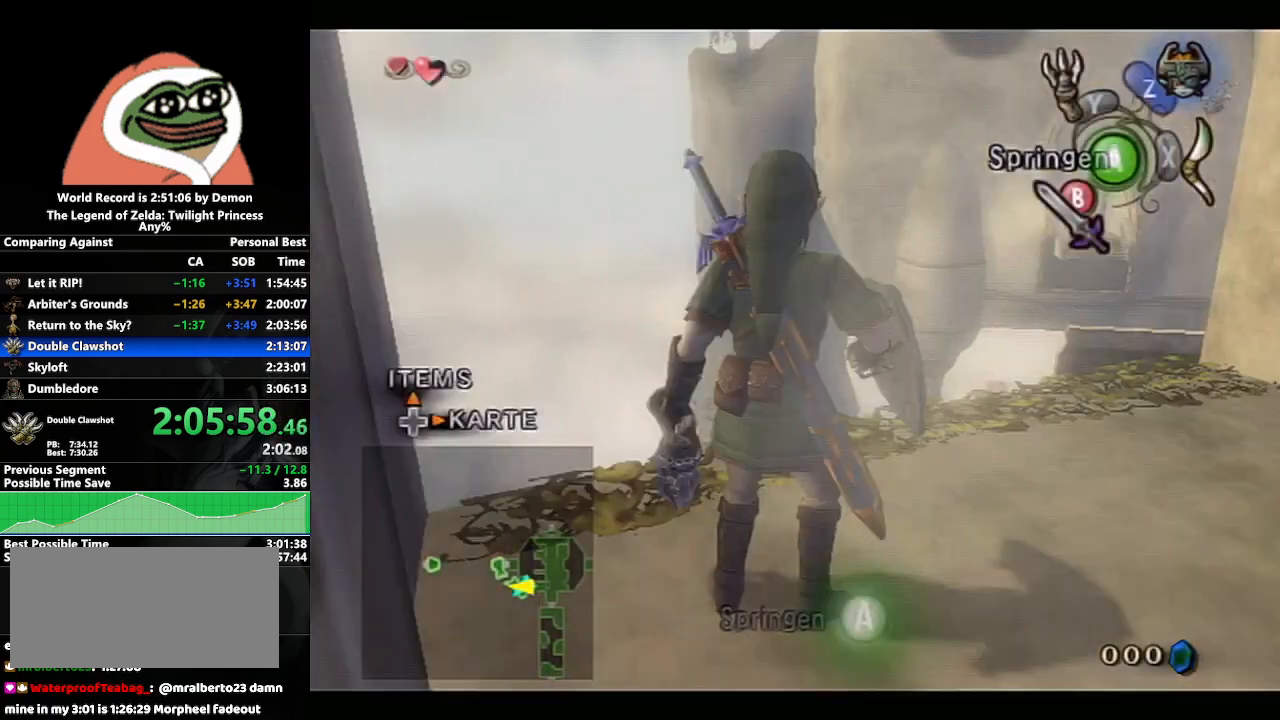
{"buttons": [], "left_stick": "center", "right_stick": "center", "events": [[67, "A", "up"], [67, "DPAD_UP", "down"], [133, "DPAD_UP", "up"], [150, "L1", "up"], [267, "left_stick", "up-right"], [433, "X", "down"], [433, "left_stick", "center"], [500, "X", "up"]]}
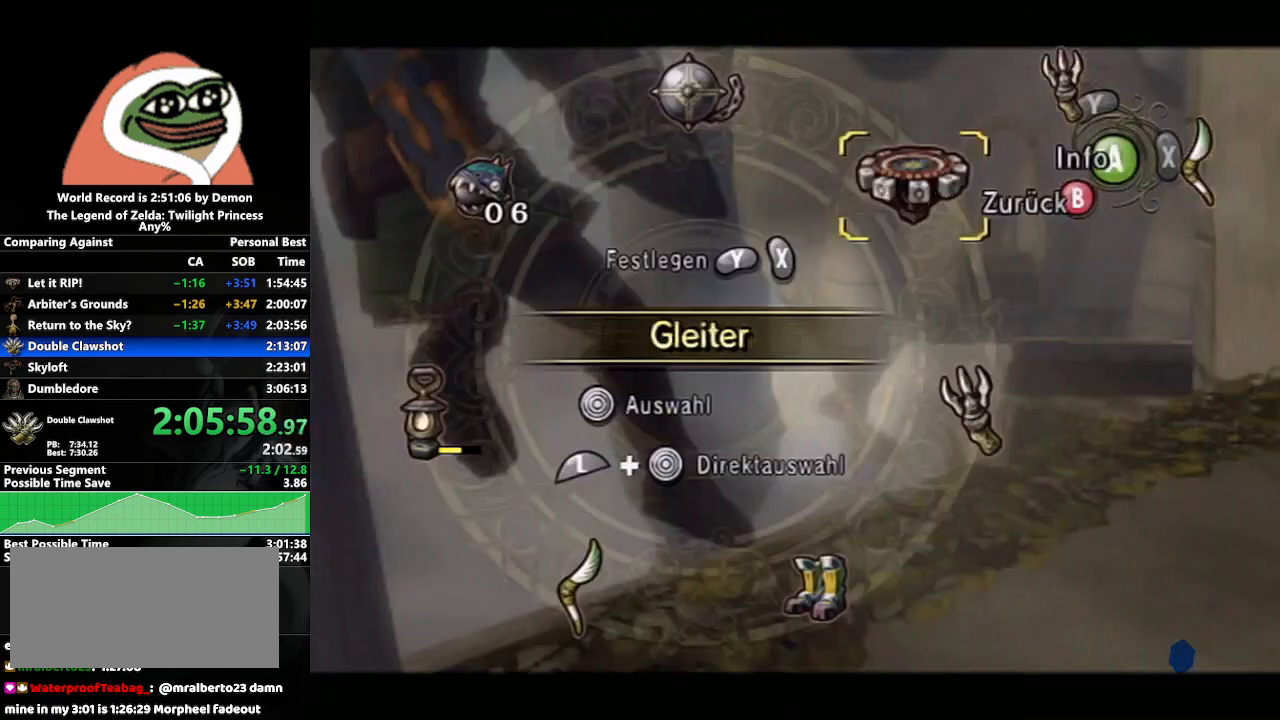
{"buttons": [], "left_stick": "center", "right_stick": "center", "events": [[117, "B", "down"], [200, "B", "up"]]}
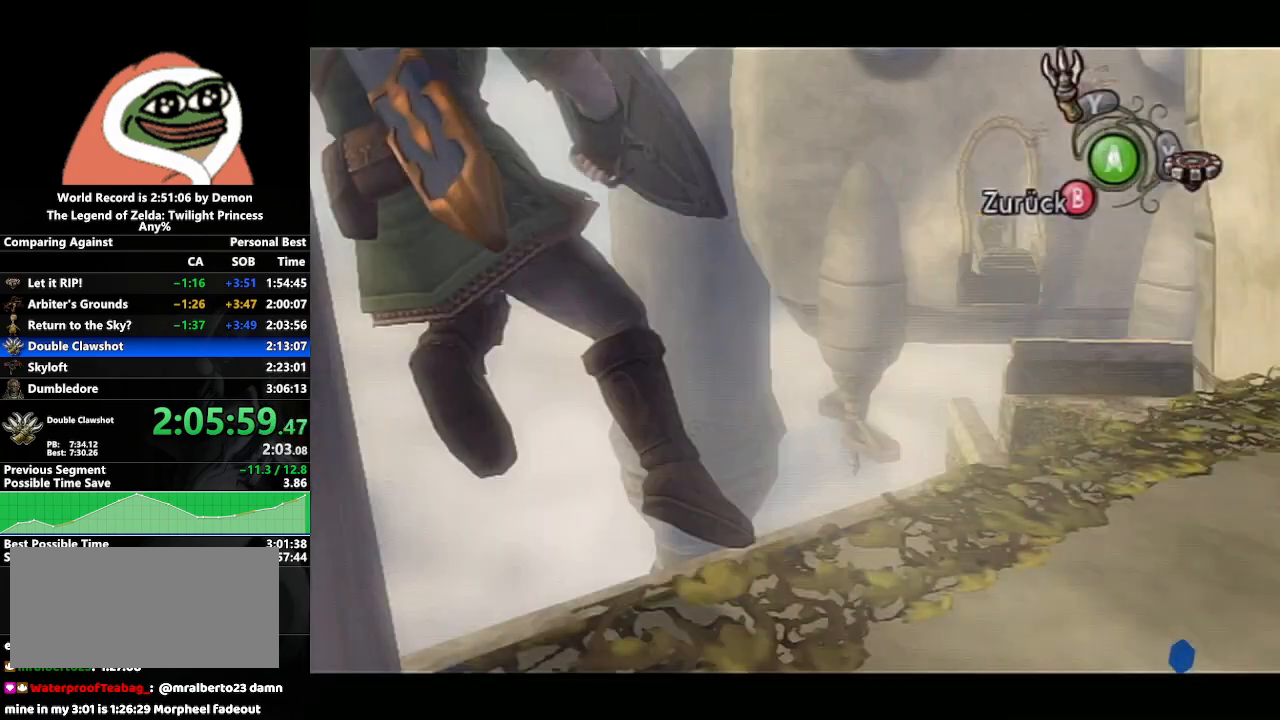
{"buttons": [], "left_stick": "center", "right_stick": "center", "events": []}
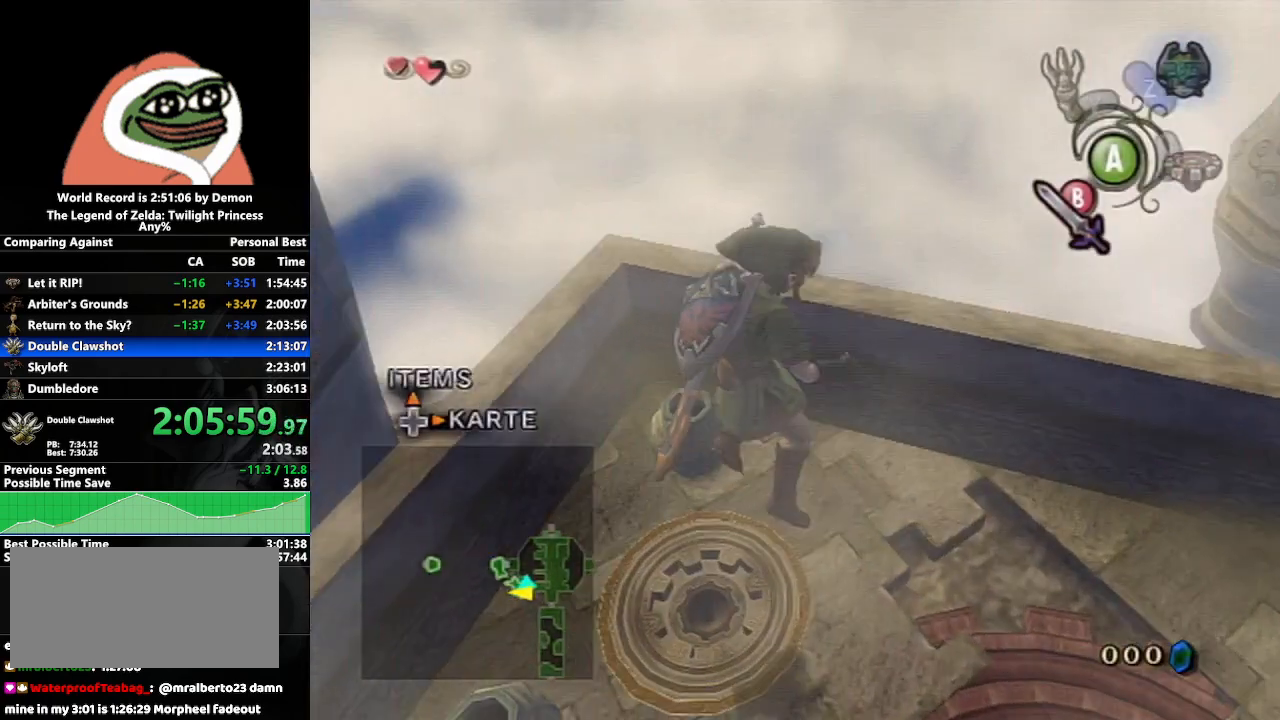
{"buttons": [], "left_stick": "down", "right_stick": "center", "events": [[233, "left_stick", "down"]]}